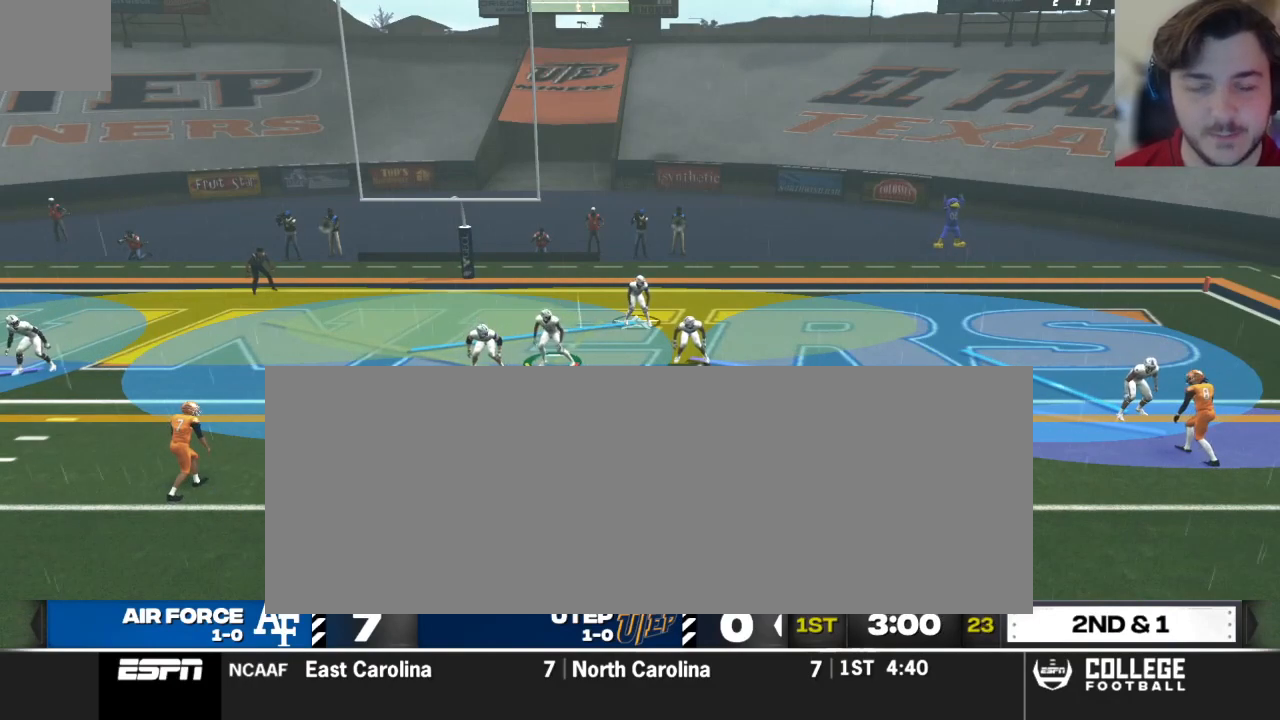
Gameplay with a controller (Xbox layout); each line is a JSON object with the inputs held at the frame after it. "events" lists button and stick changes between this image and that frame as [ms after this image, input, new state], when the widget could be followed in between.
{"buttons": [], "left_stick": "right", "right_stick": "center", "events": [[208, "left_stick", "right"]]}
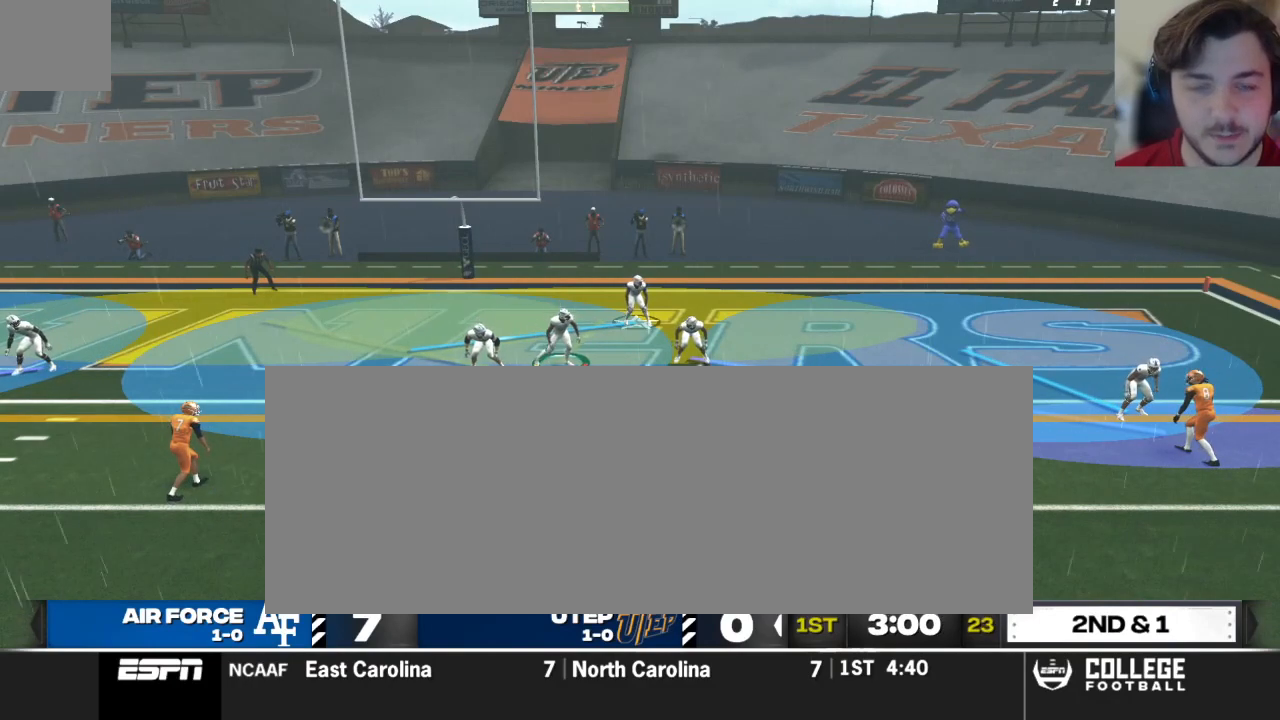
{"buttons": [], "left_stick": "center", "right_stick": "center", "events": [[21, "left_stick", "center"]]}
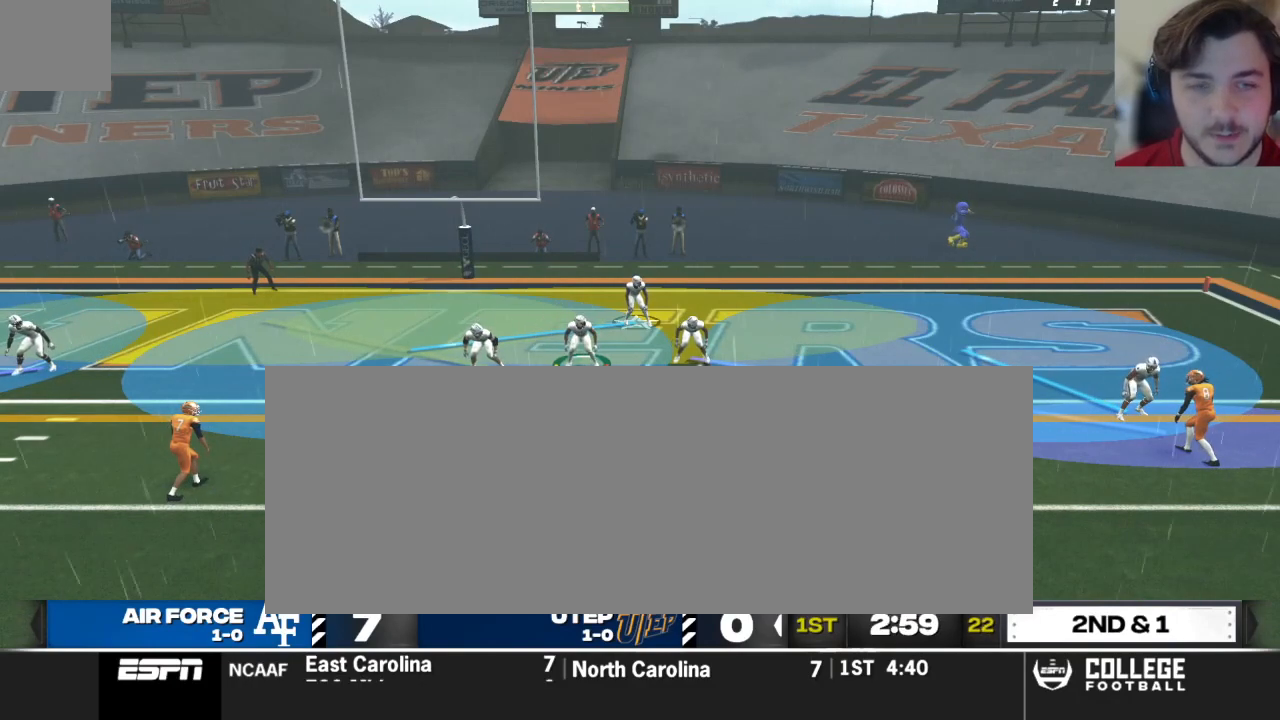
{"buttons": [], "left_stick": "center", "right_stick": "center", "events": []}
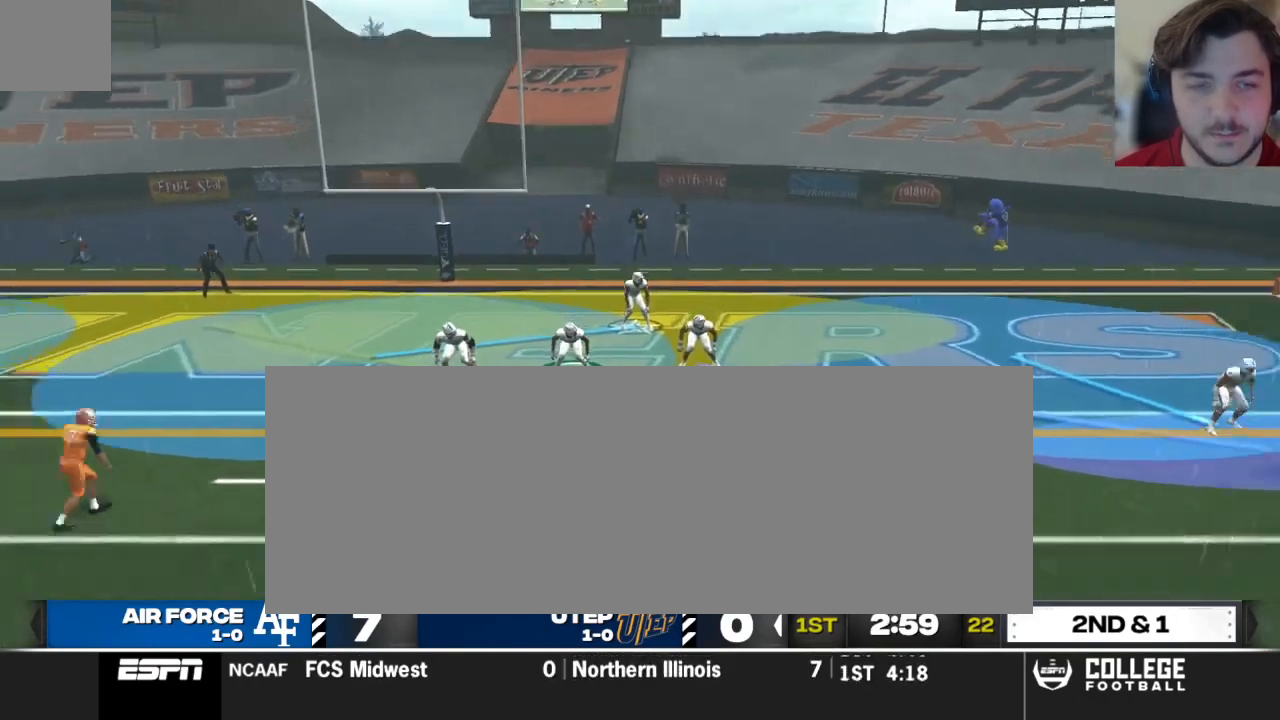
{"buttons": [], "left_stick": "center", "right_stick": "center", "events": []}
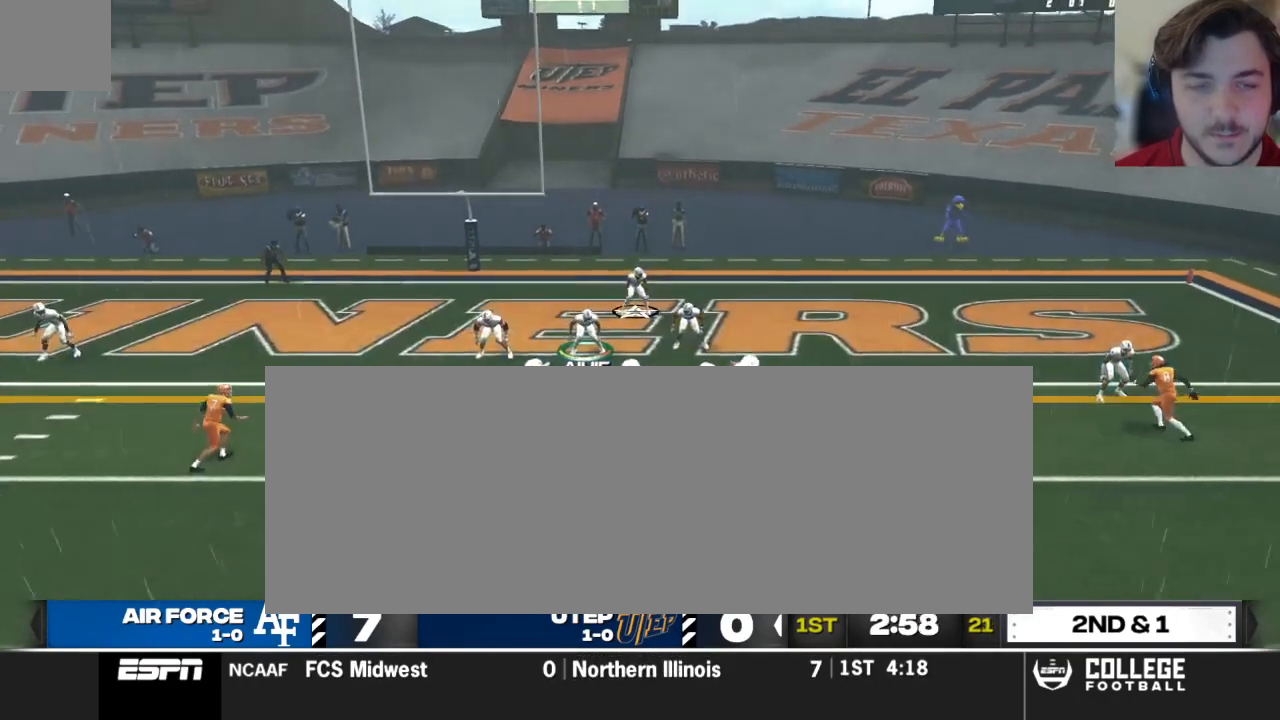
{"buttons": ["R2"], "left_stick": "down", "right_stick": "center", "events": [[333, "left_stick", "down"], [396, "R2", "down"]]}
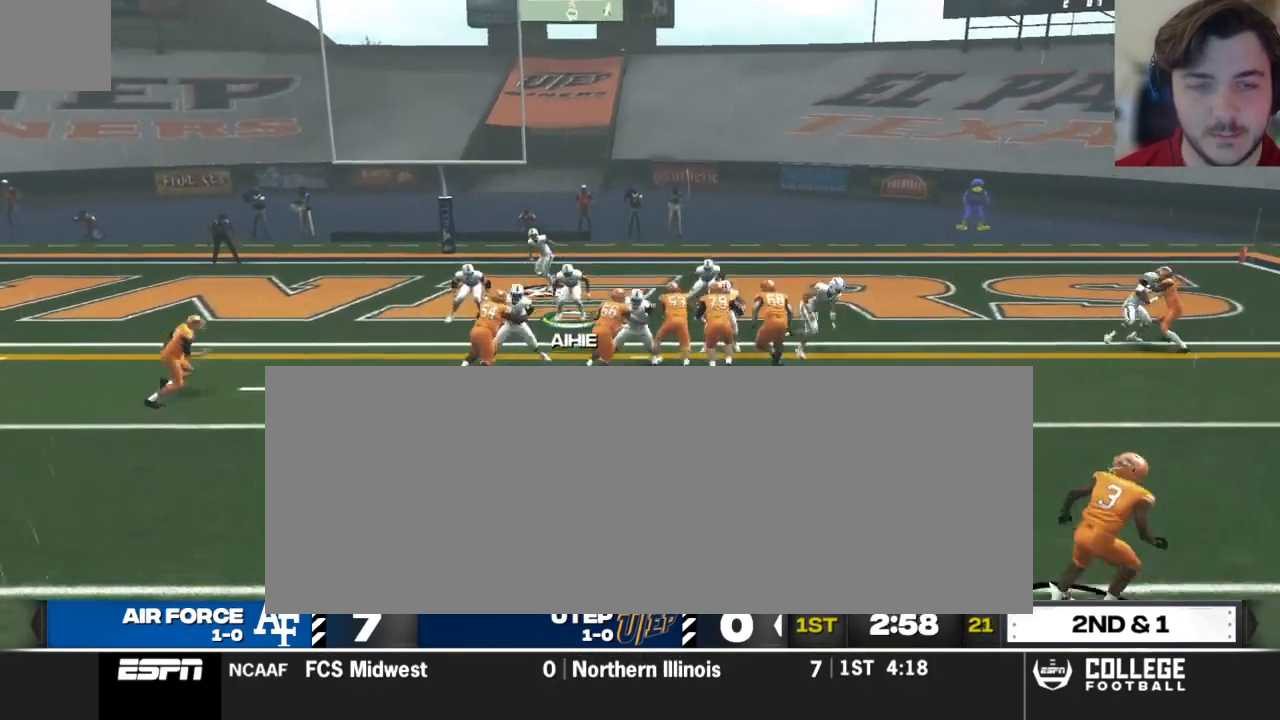
{"buttons": ["R2"], "left_stick": "down-right", "right_stick": "center", "events": [[125, "left_stick", "down-right"]]}
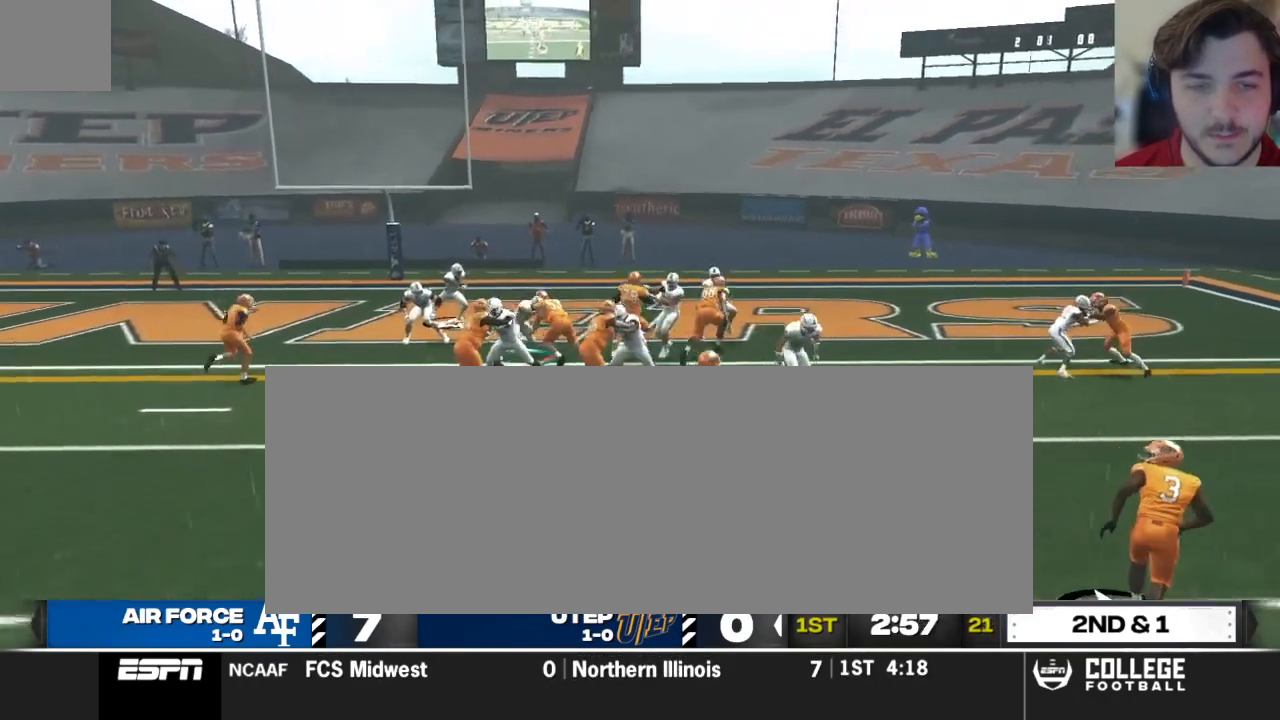
{"buttons": ["R2"], "left_stick": "down-right", "right_stick": "center", "events": []}
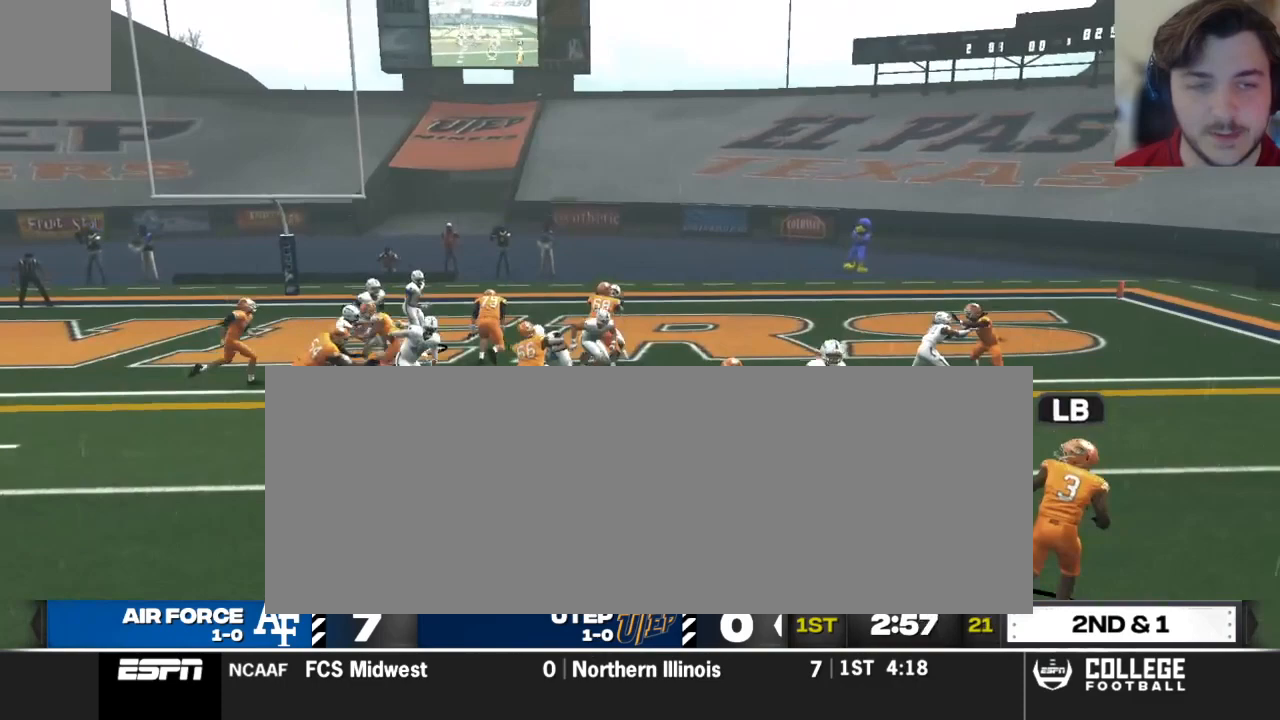
{"buttons": ["R2"], "left_stick": "down-right", "right_stick": "center", "events": []}
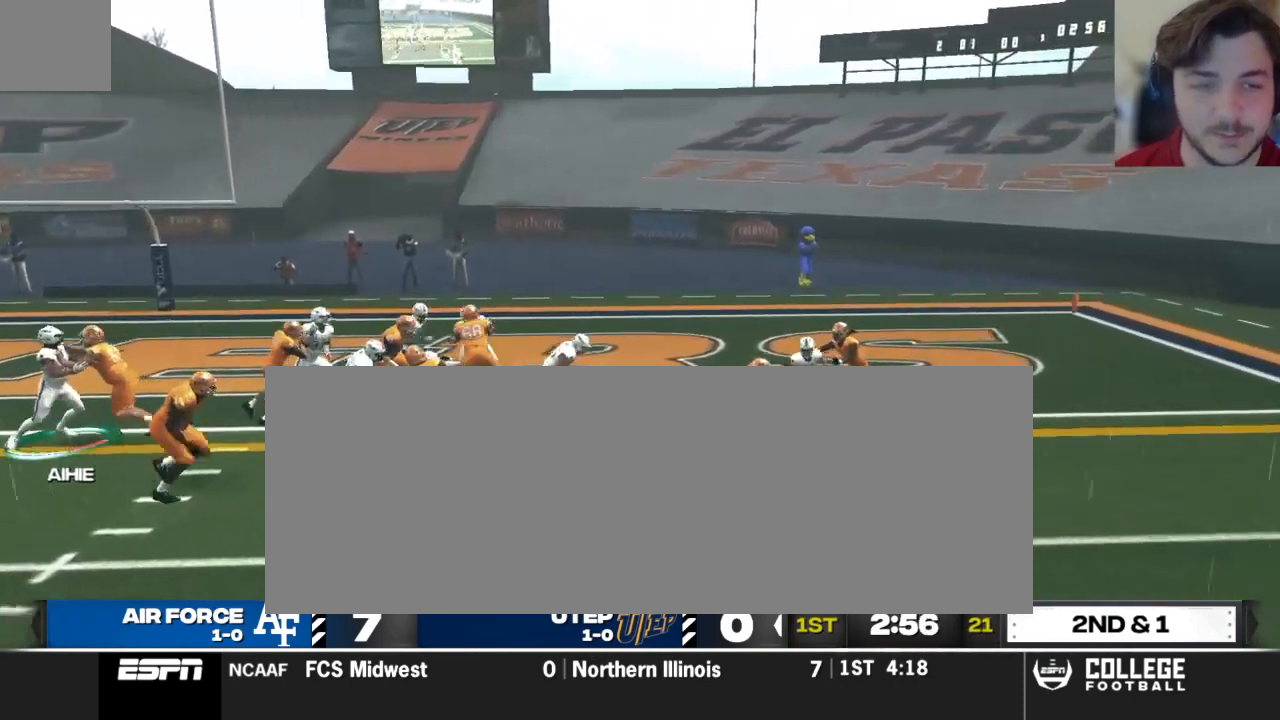
{"buttons": ["R2"], "left_stick": "down-right", "right_stick": "center", "events": []}
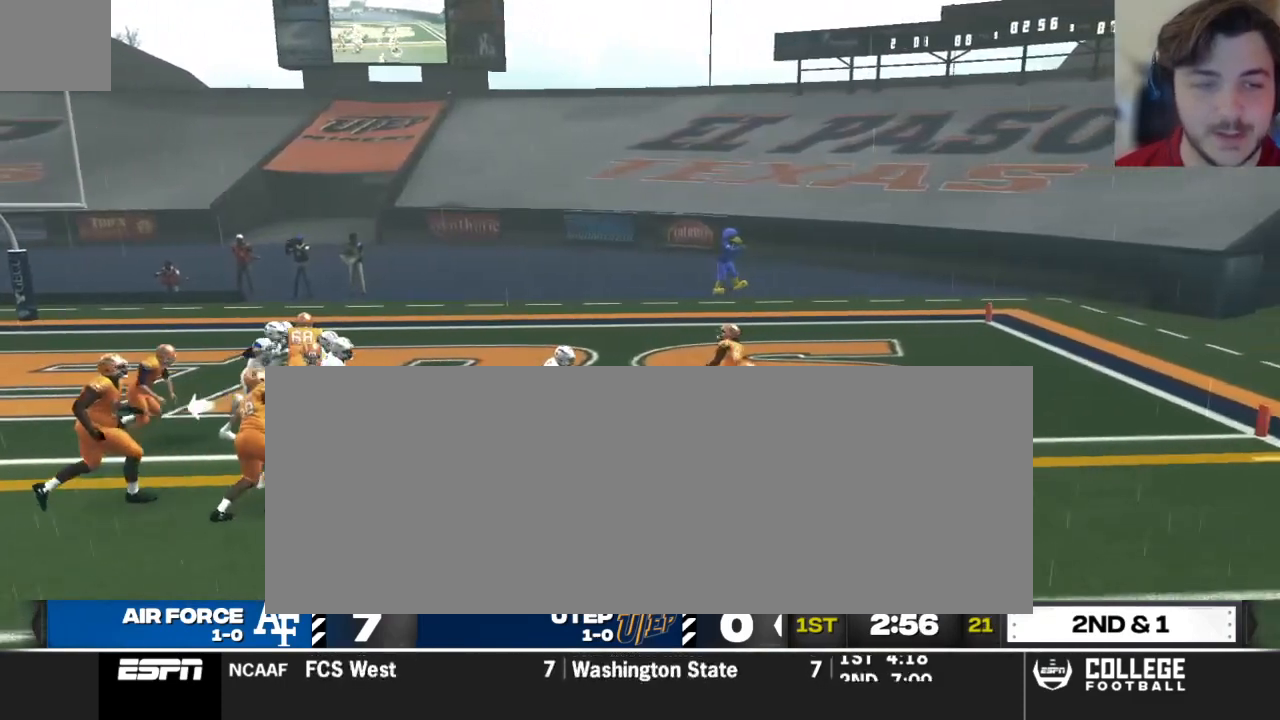
{"buttons": ["R2"], "left_stick": "down-right", "right_stick": "center", "events": []}
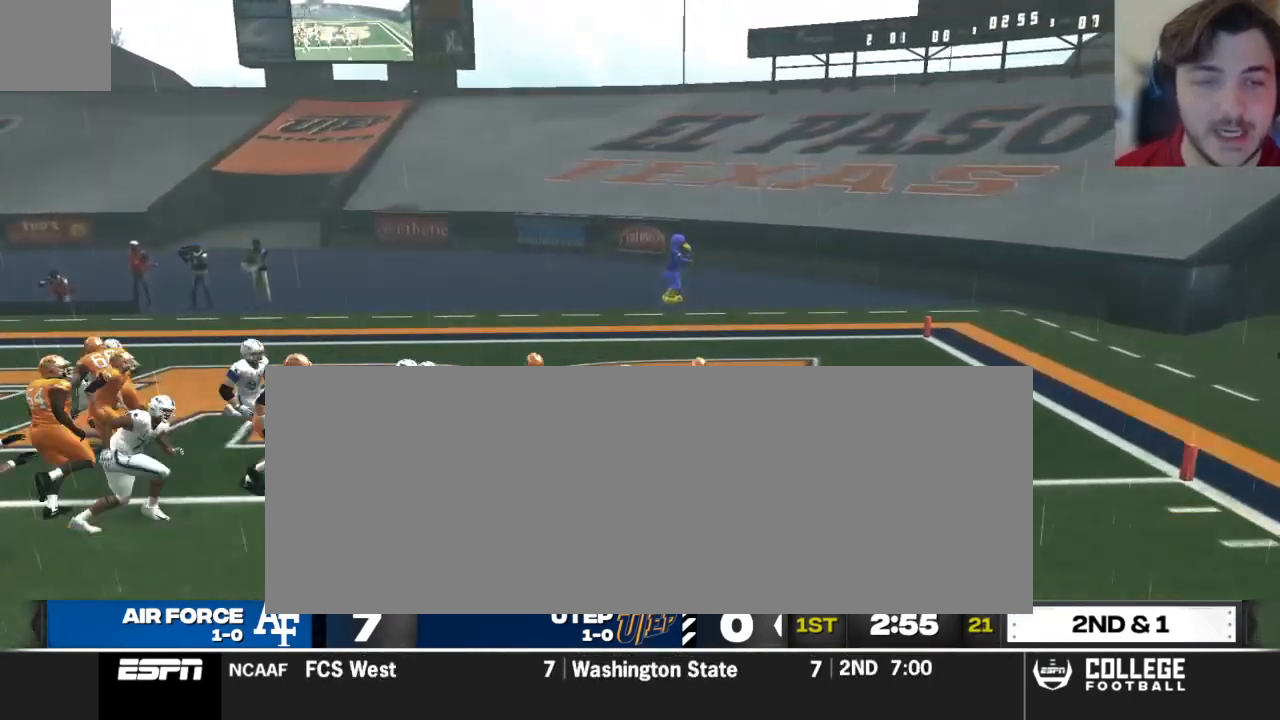
{"buttons": [], "left_stick": "center", "right_stick": "center", "events": [[125, "R2", "up"], [312, "left_stick", "center"]]}
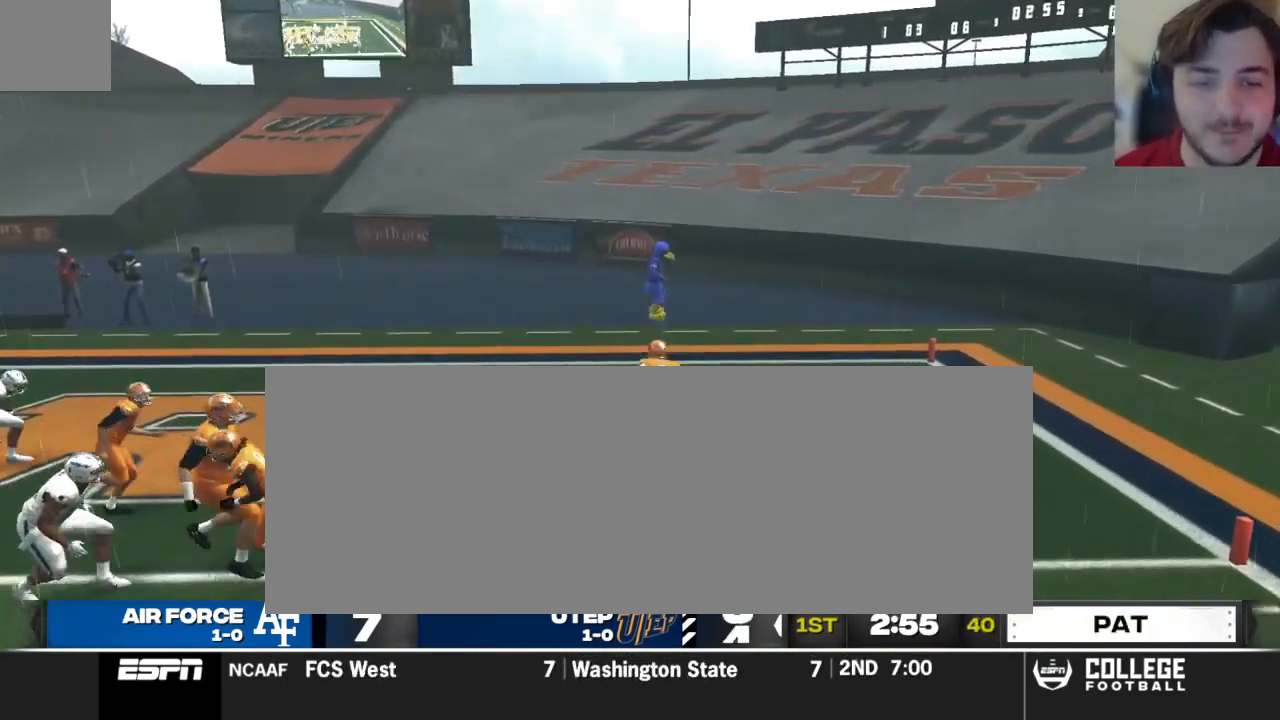
{"buttons": [], "left_stick": "center", "right_stick": "center", "events": []}
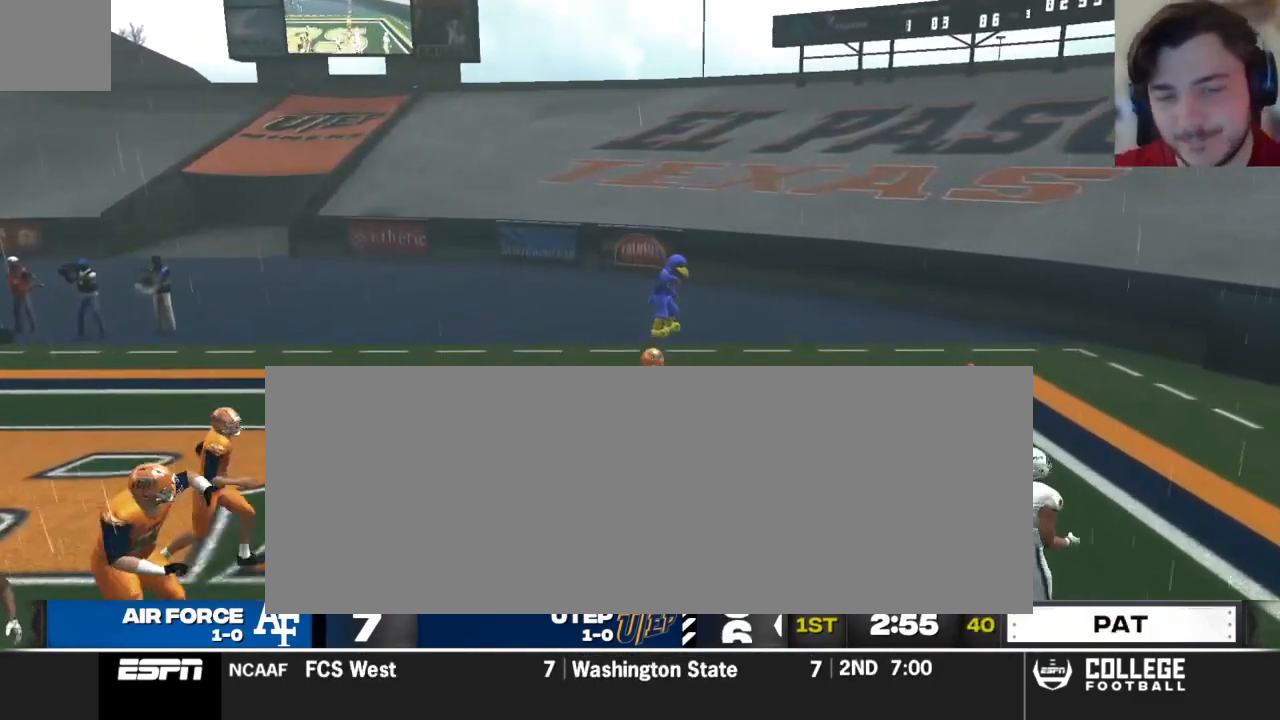
{"buttons": [], "left_stick": "center", "right_stick": "center", "events": []}
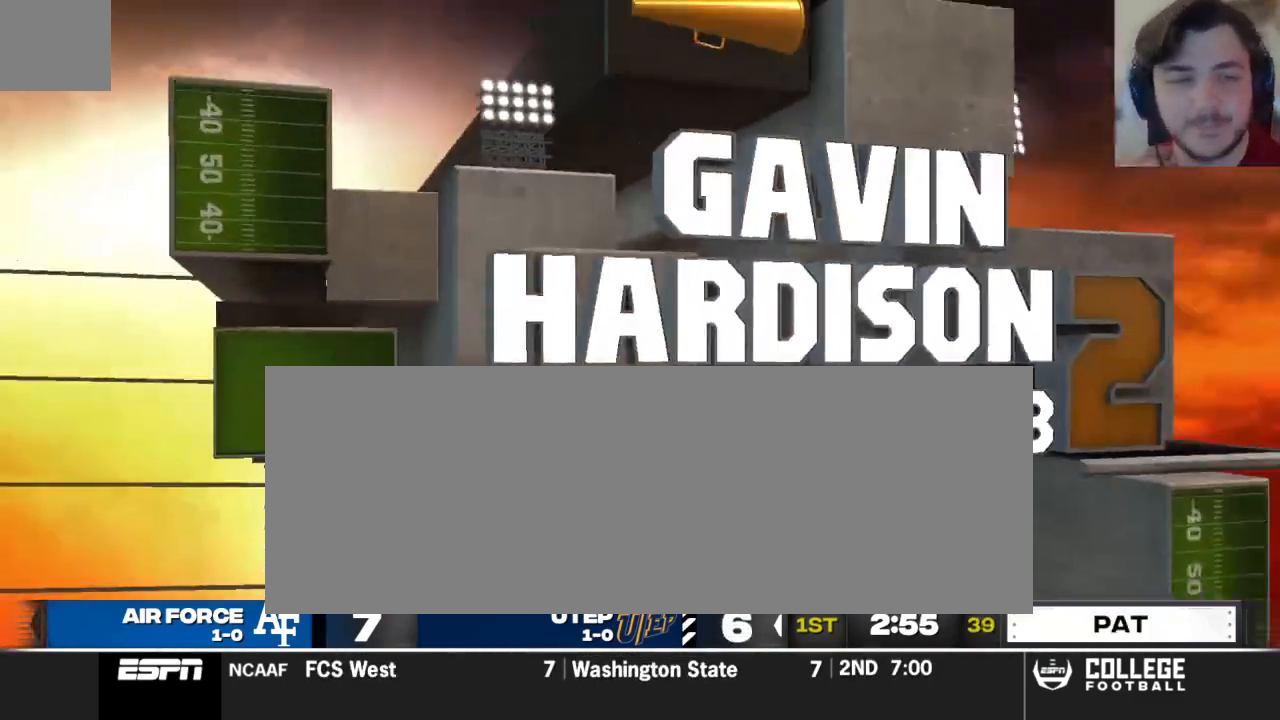
{"buttons": [], "left_stick": "center", "right_stick": "center", "events": []}
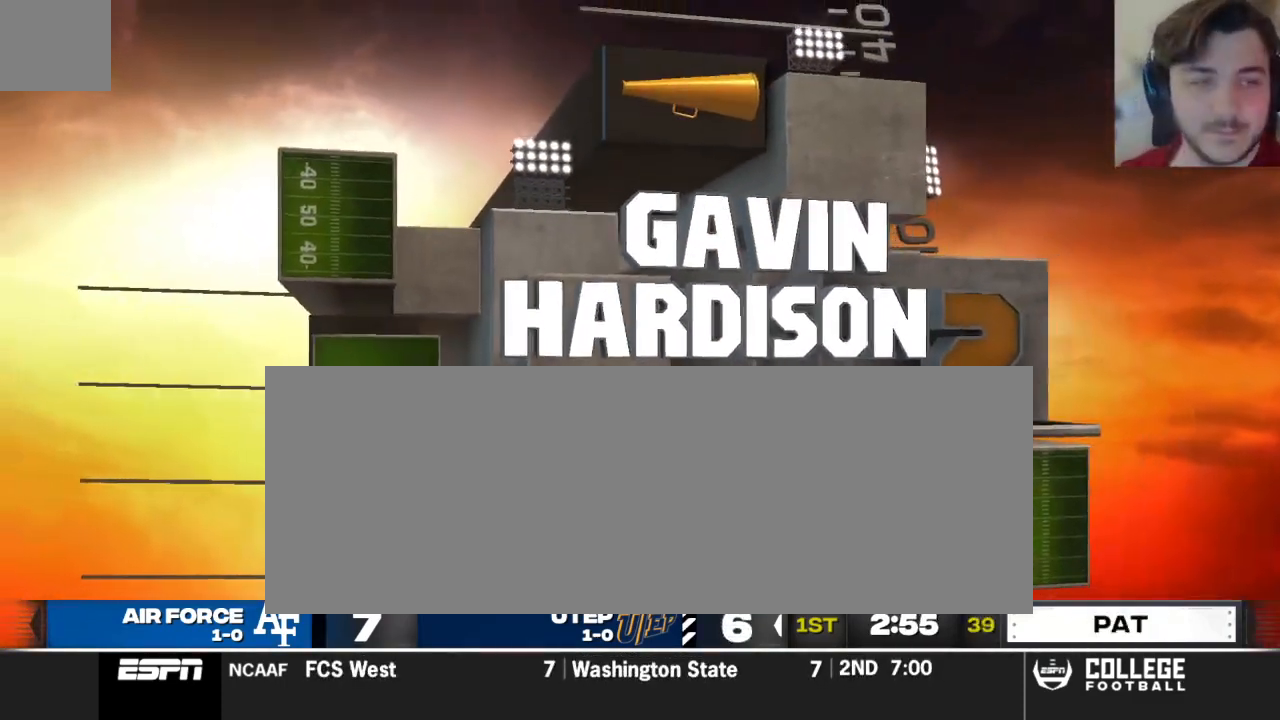
{"buttons": [], "left_stick": "center", "right_stick": "center", "events": []}
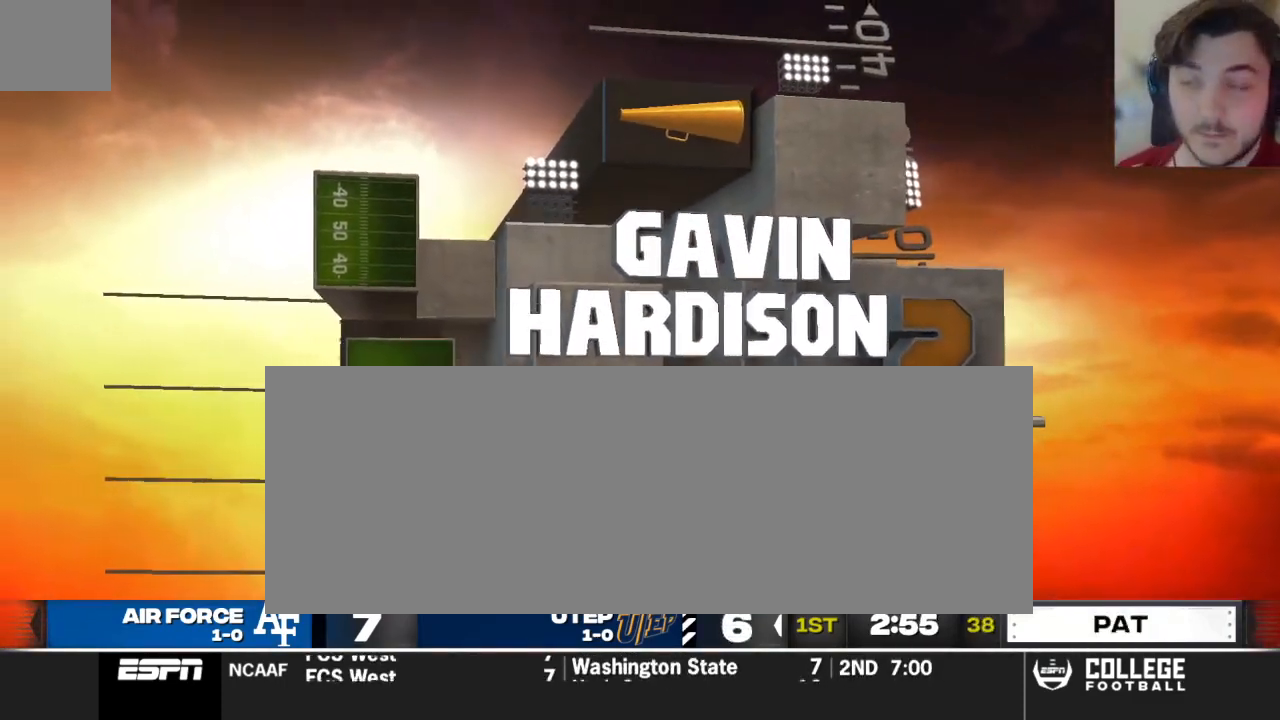
{"buttons": [], "left_stick": "center", "right_stick": "center", "events": []}
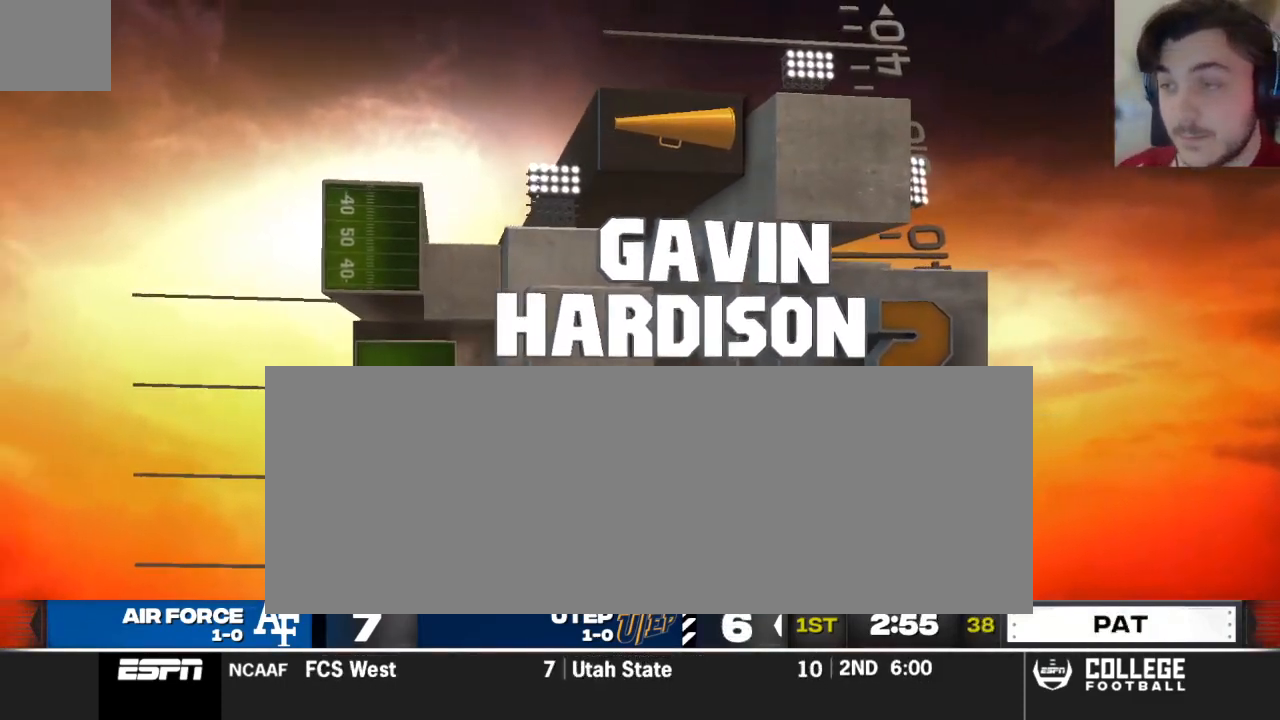
{"buttons": [], "left_stick": "center", "right_stick": "center", "events": []}
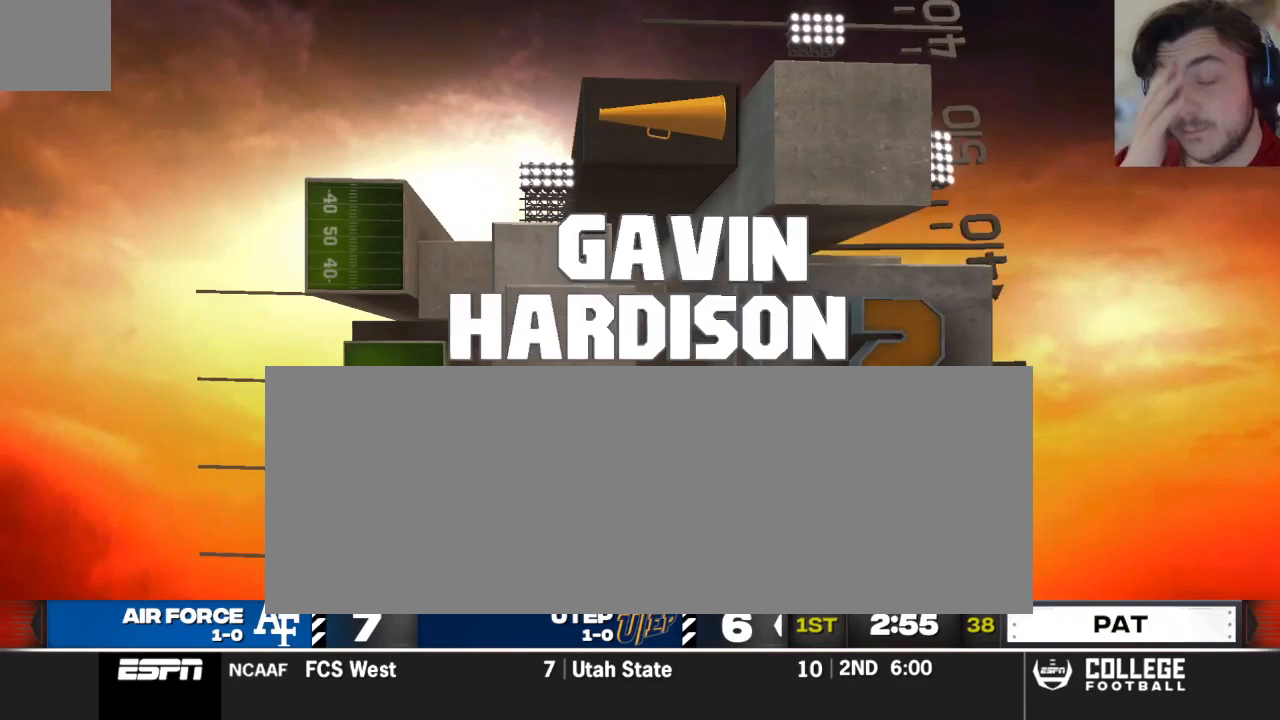
{"buttons": [], "left_stick": "center", "right_stick": "center", "events": []}
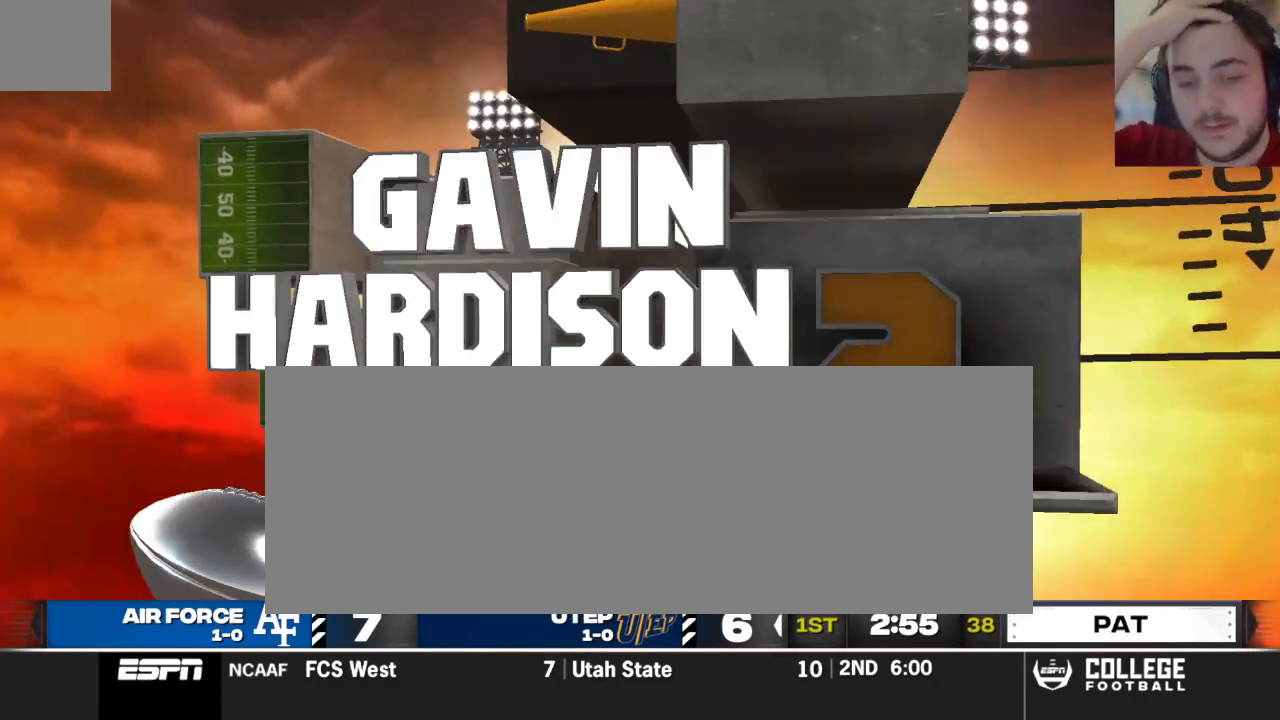
{"buttons": [], "left_stick": "center", "right_stick": "center", "events": []}
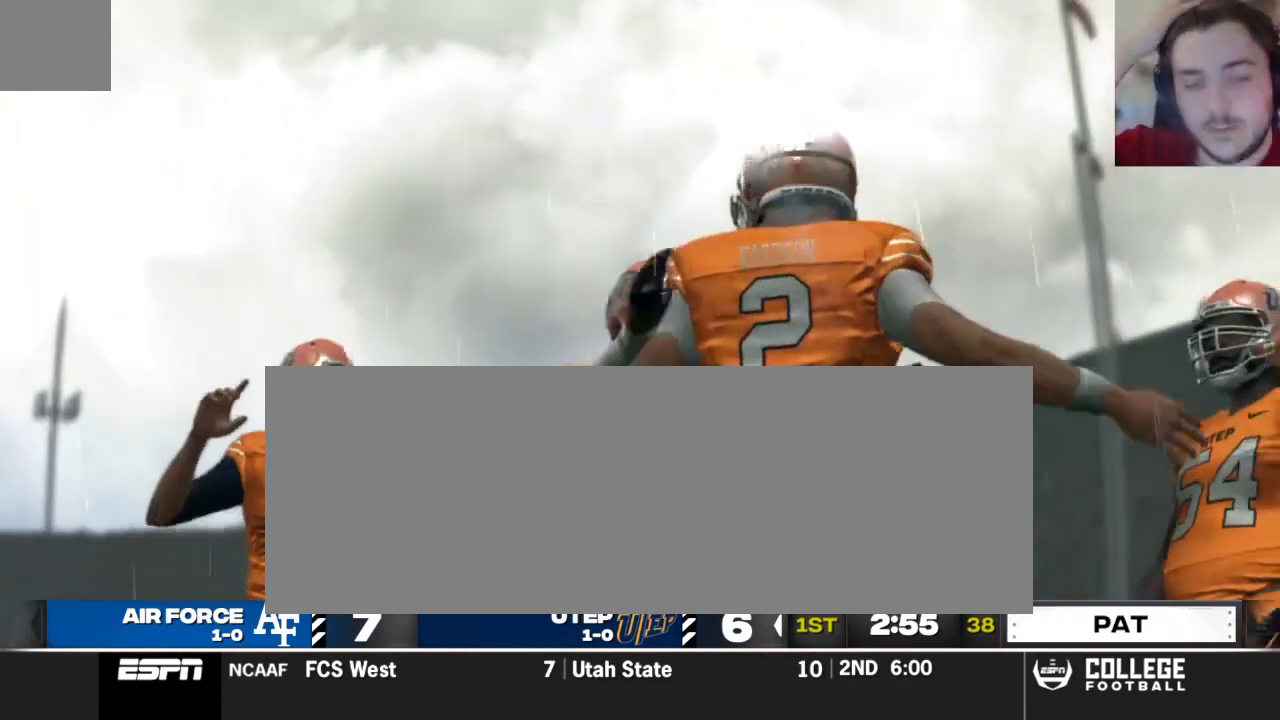
{"buttons": [], "left_stick": "center", "right_stick": "center", "events": [[292, "A", "down"], [479, "A", "up"]]}
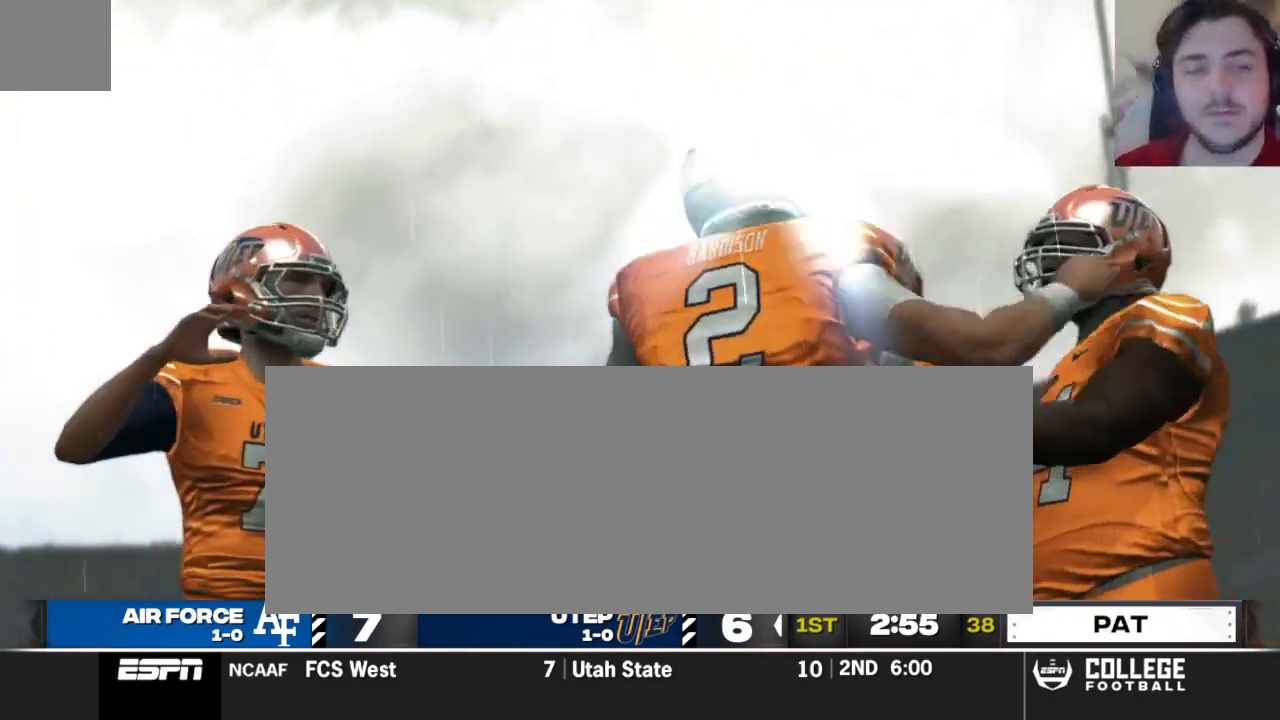
{"buttons": [], "left_stick": "center", "right_stick": "center", "events": []}
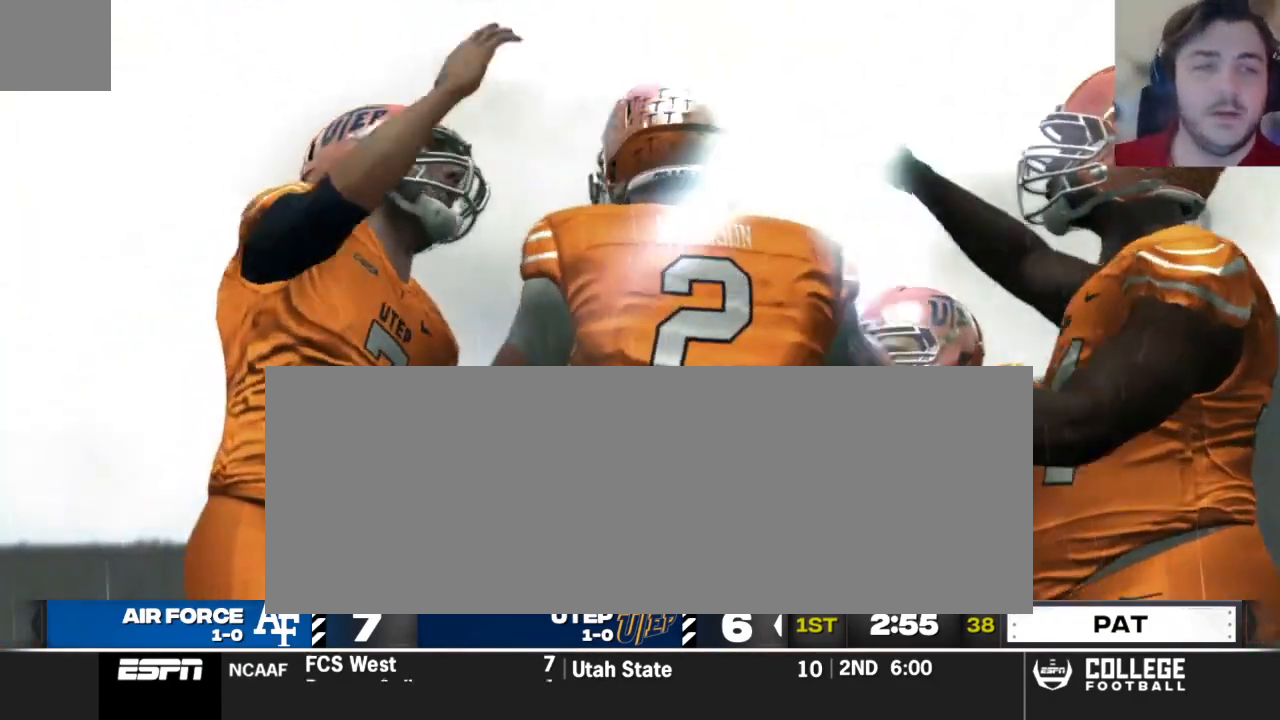
{"buttons": [], "left_stick": "center", "right_stick": "center", "events": [[104, "A", "down"], [188, "A", "up"]]}
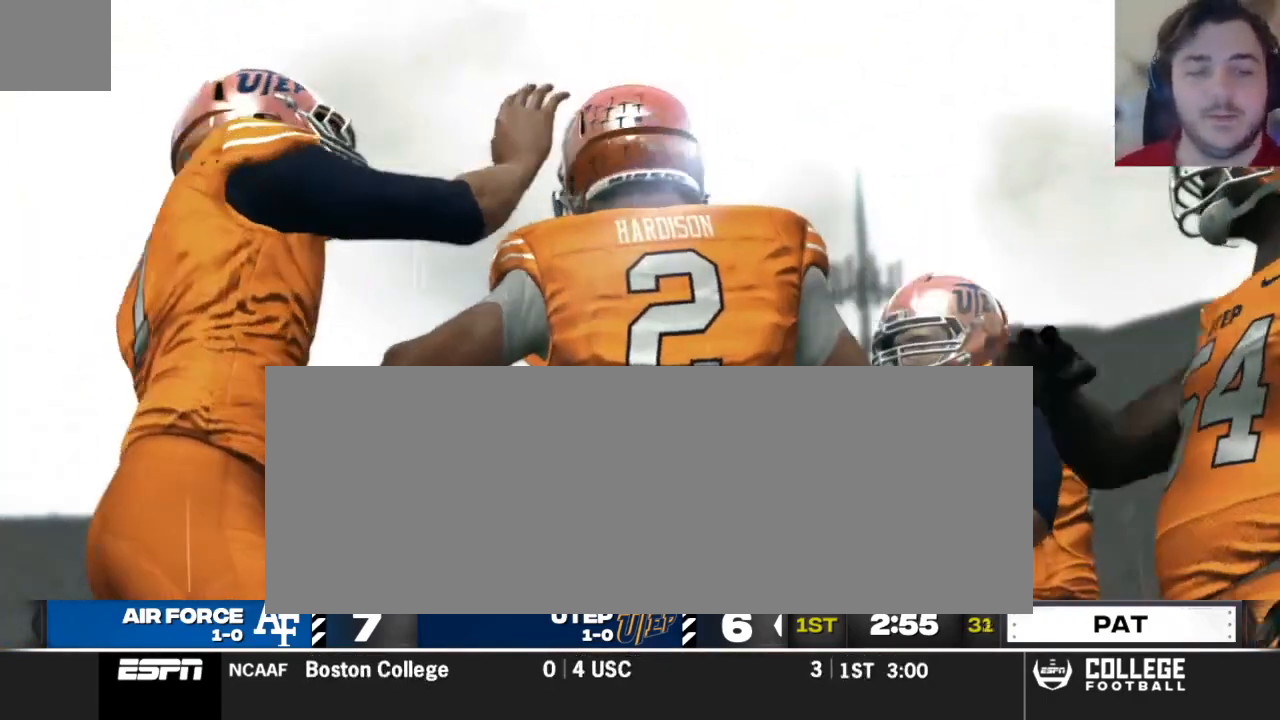
{"buttons": [], "left_stick": "center", "right_stick": "center", "events": []}
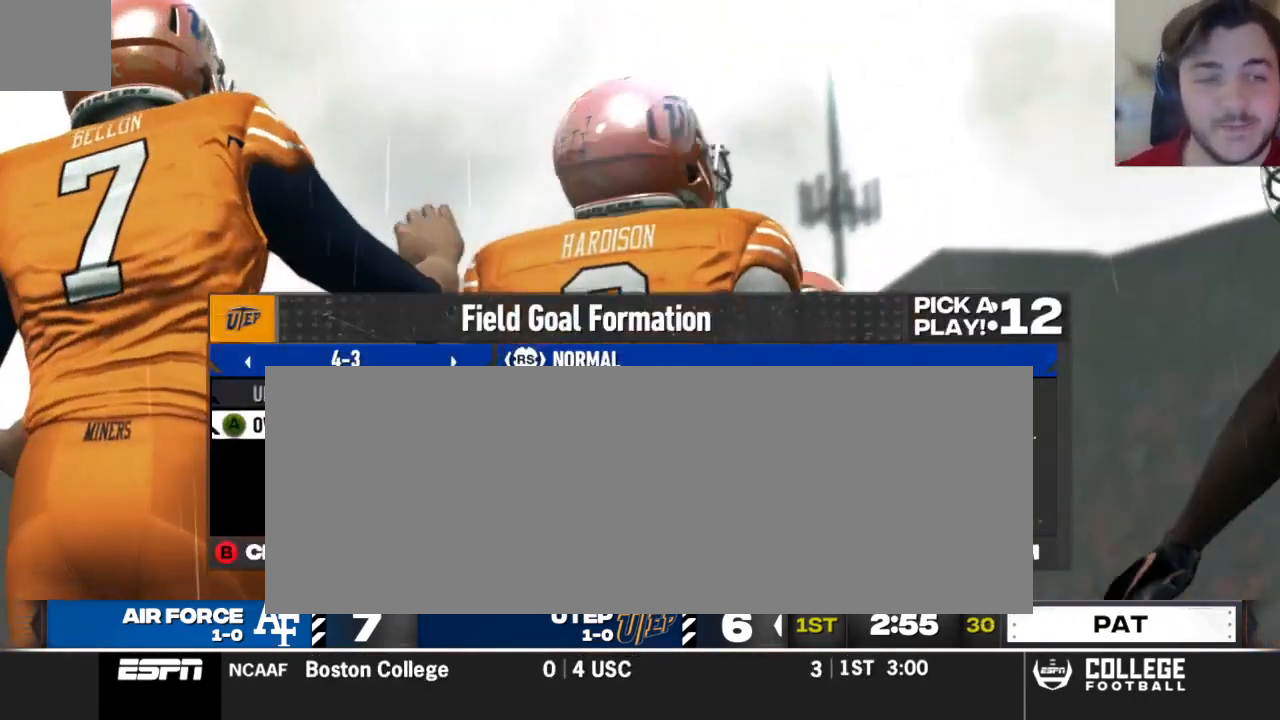
{"buttons": [], "left_stick": "center", "right_stick": "center", "events": []}
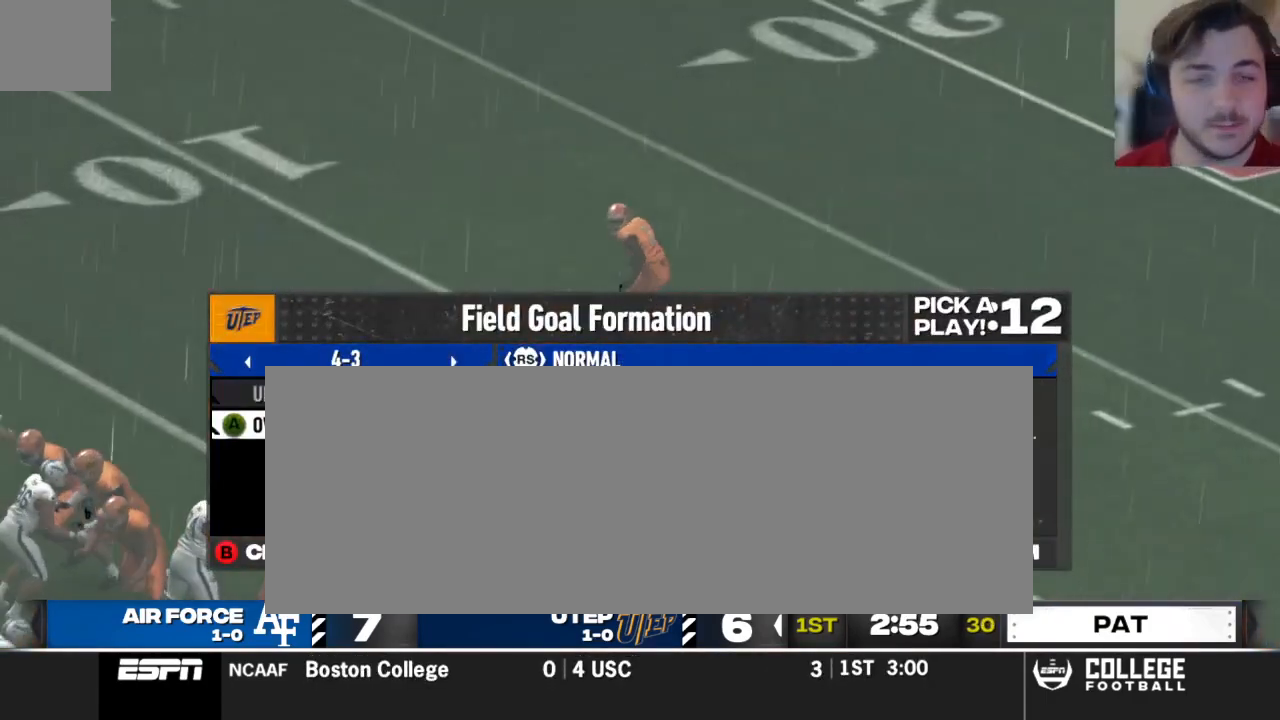
{"buttons": [], "left_stick": "center", "right_stick": "center", "events": [[354, "R1", "down"], [479, "R1", "up"]]}
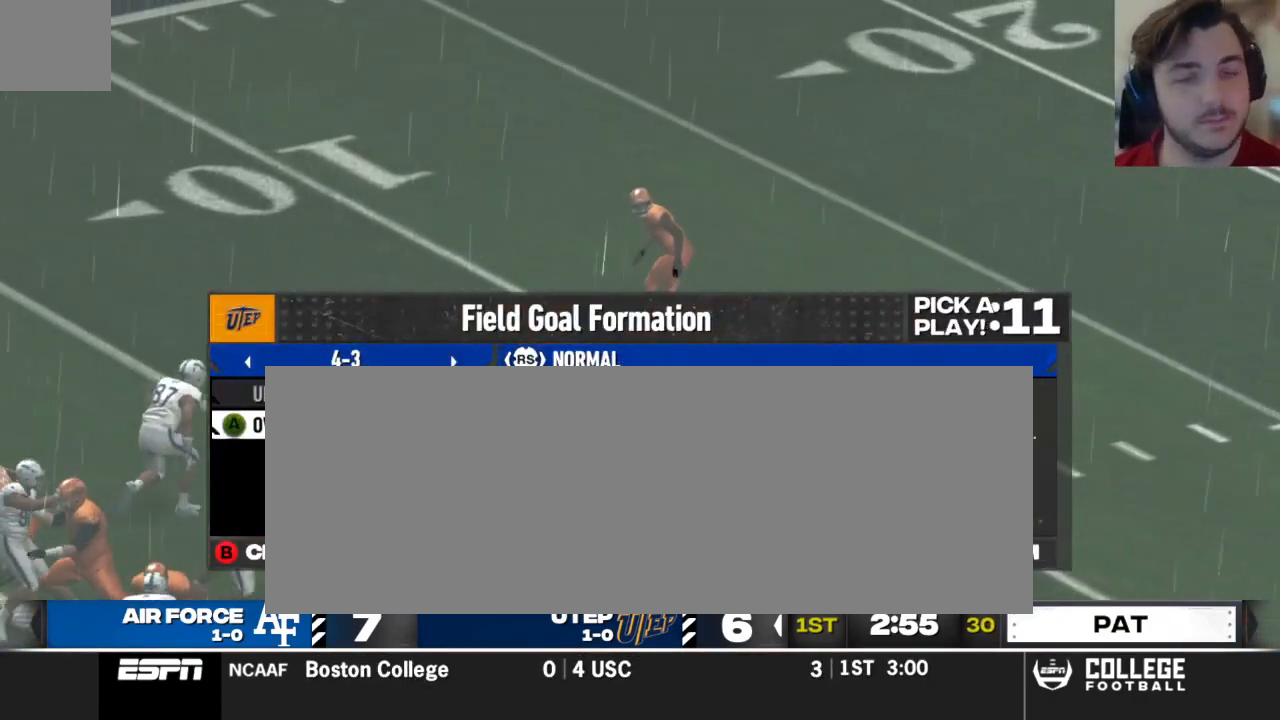
{"buttons": [], "left_stick": "center", "right_stick": "center", "events": []}
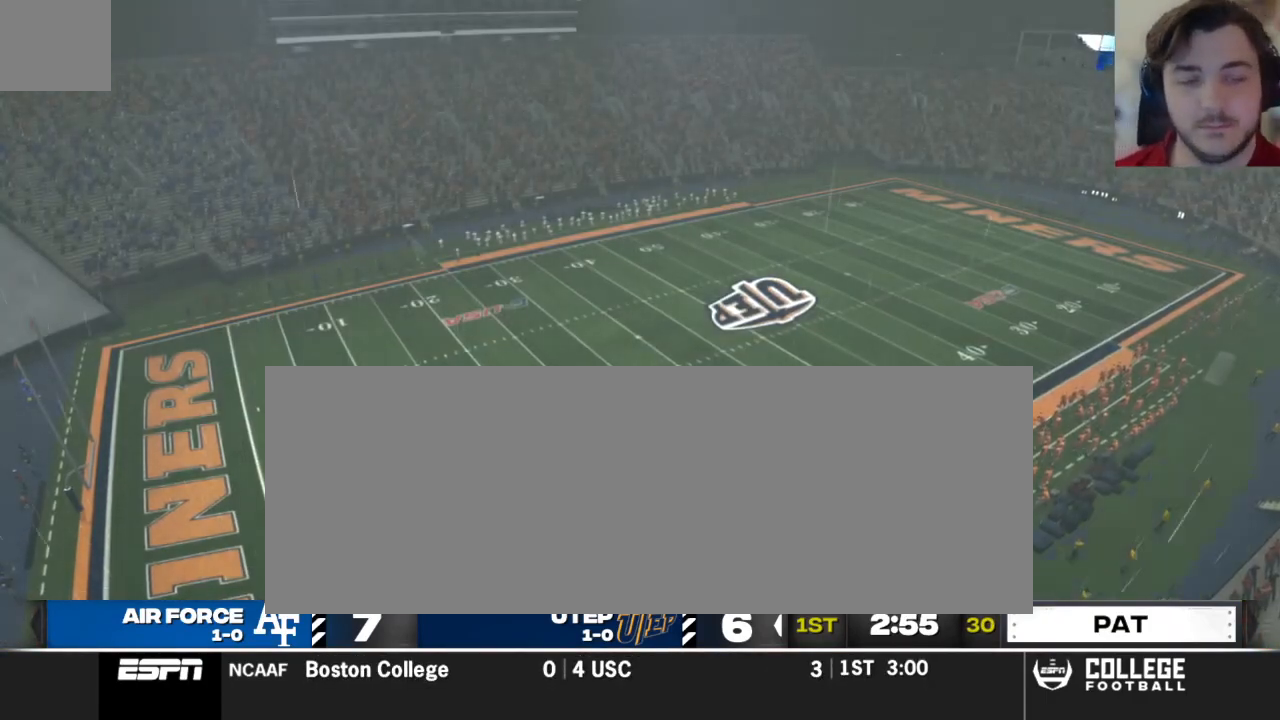
{"buttons": [], "left_stick": "center", "right_stick": "center", "events": [[271, "A", "down"], [417, "A", "up"]]}
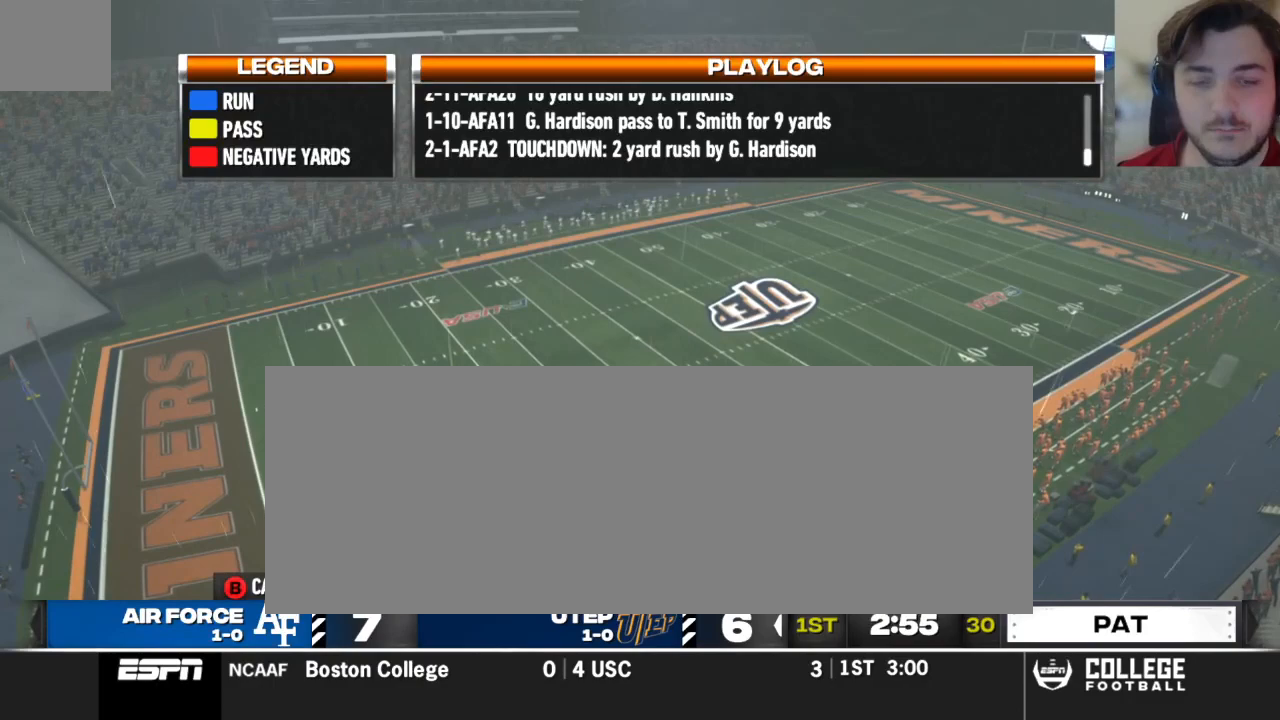
{"buttons": [], "left_stick": "center", "right_stick": "center", "events": []}
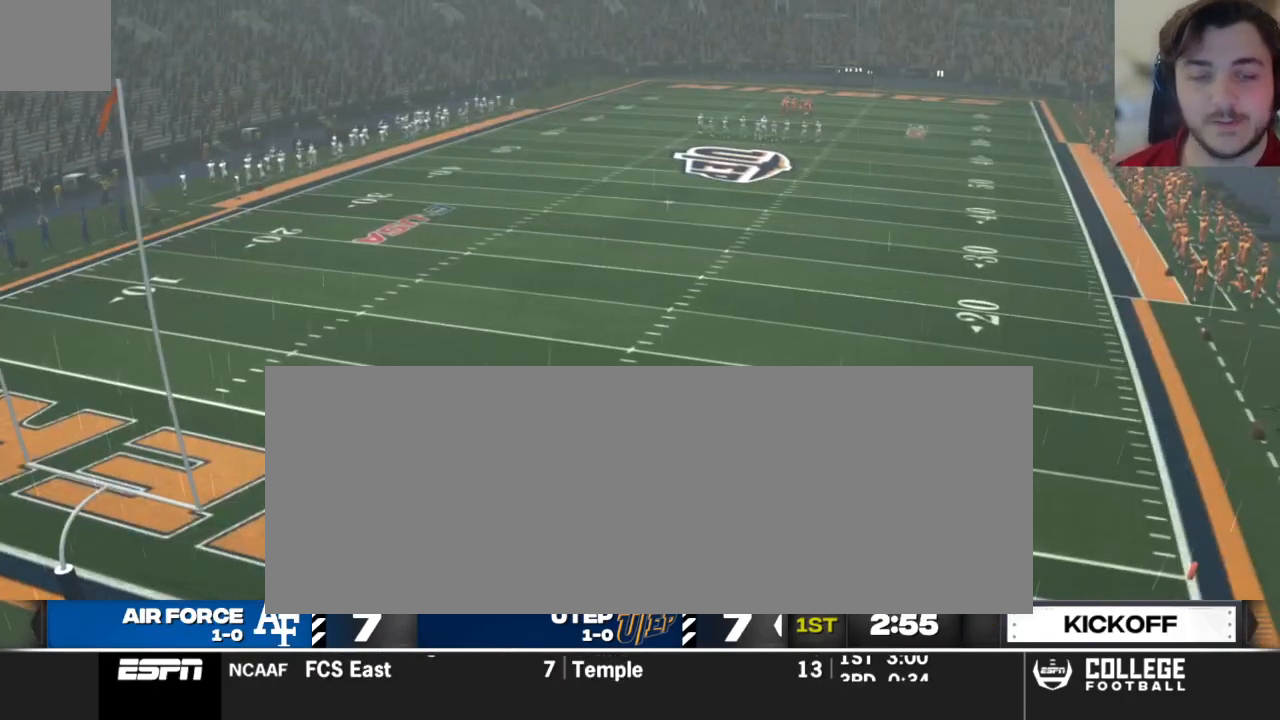
{"buttons": [], "left_stick": "center", "right_stick": "center", "events": []}
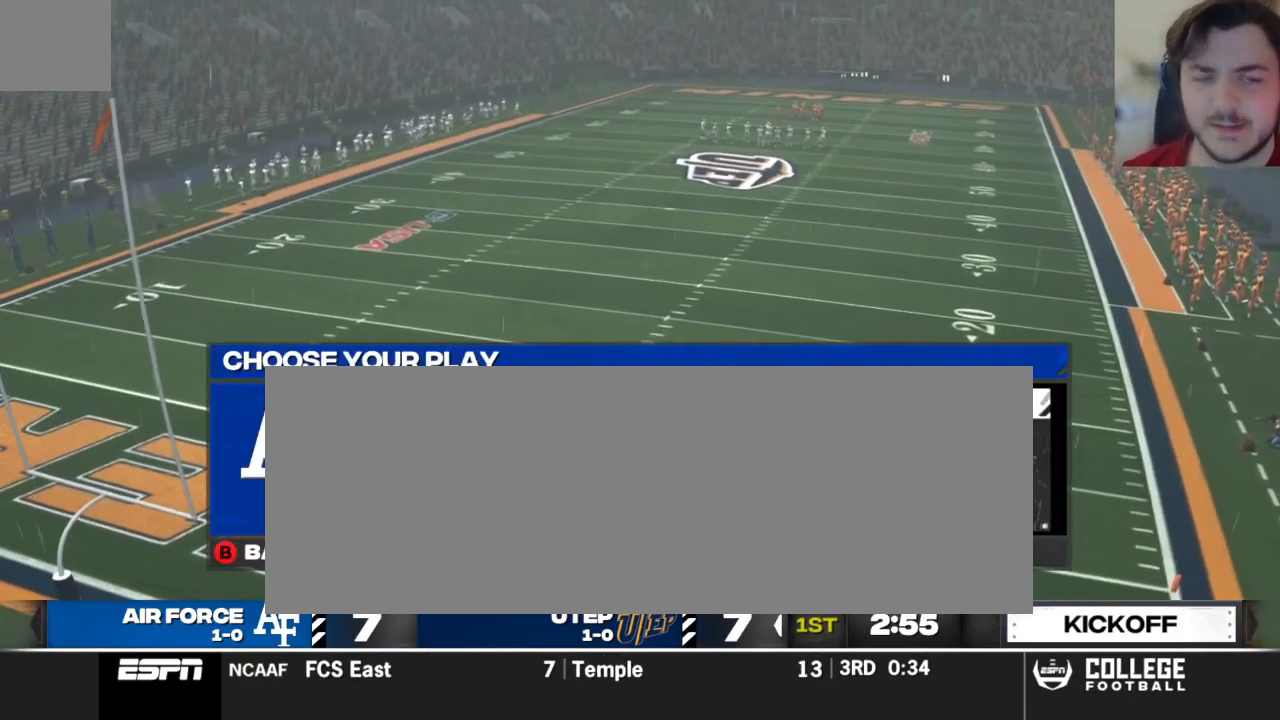
{"buttons": [], "left_stick": "center", "right_stick": "center", "events": [[21, "A", "down"], [125, "A", "up"]]}